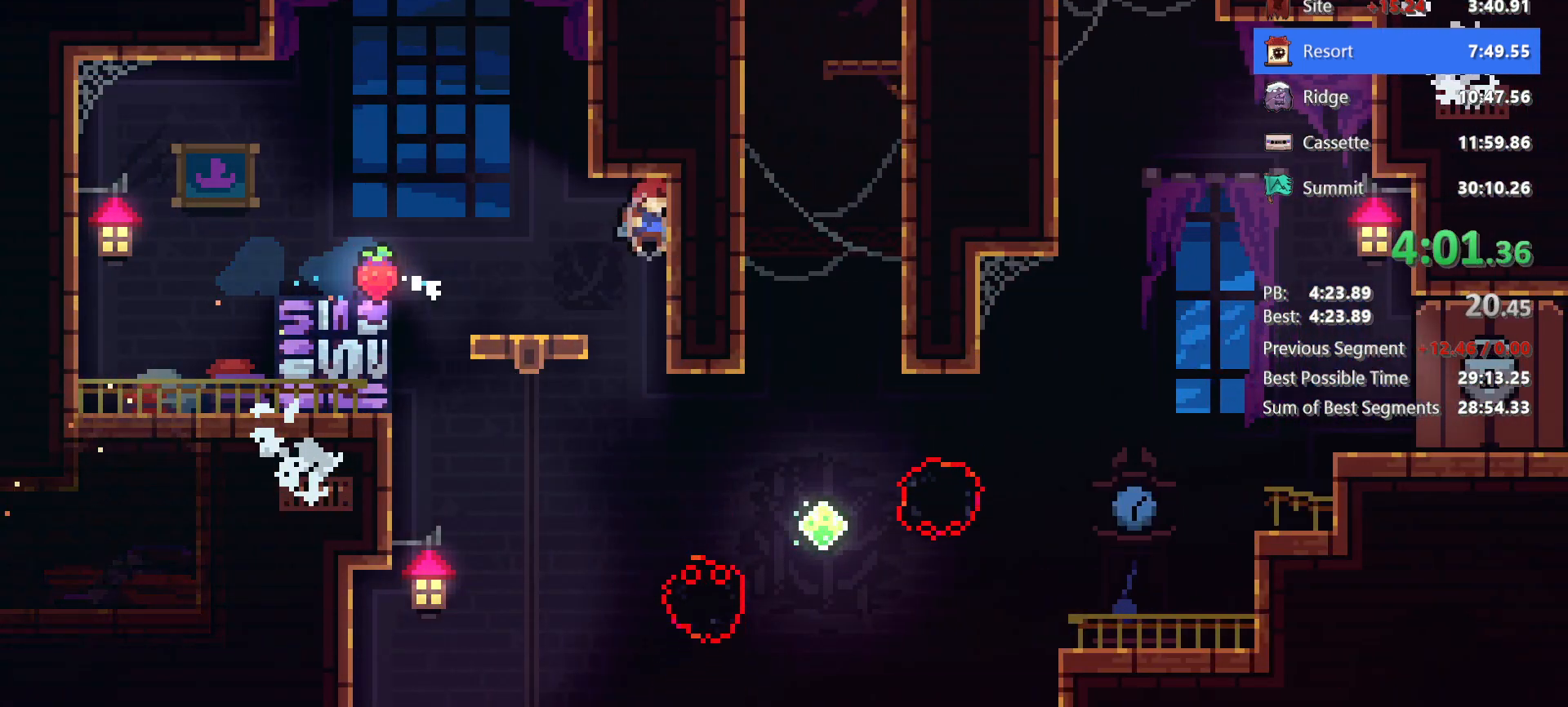
Gameplay with keyboard; each line is a JSON object with the keys held at the frame after it. "events" lists presses ("down") and releases ("up") of "dash", "demo", "down", "grab", "jg", "jump", "left", "right" and "up" between this image and that frame as [ms after this image, input, new state], when the widget could be followed in between. No other keys are recorded. Mouse input is not recorded. Key names are as the overlay labels them; some are game actions (e.g. jump) rather than physical keys.
{"keys": ["demo", "grab", "jump", "right", "up"], "events": [[217, "demo", "down"], [217, "down", "up"], [217, "right", "down"], [400, "grab", "down"], [400, "jump", "down"], [500, "up", "down"]]}
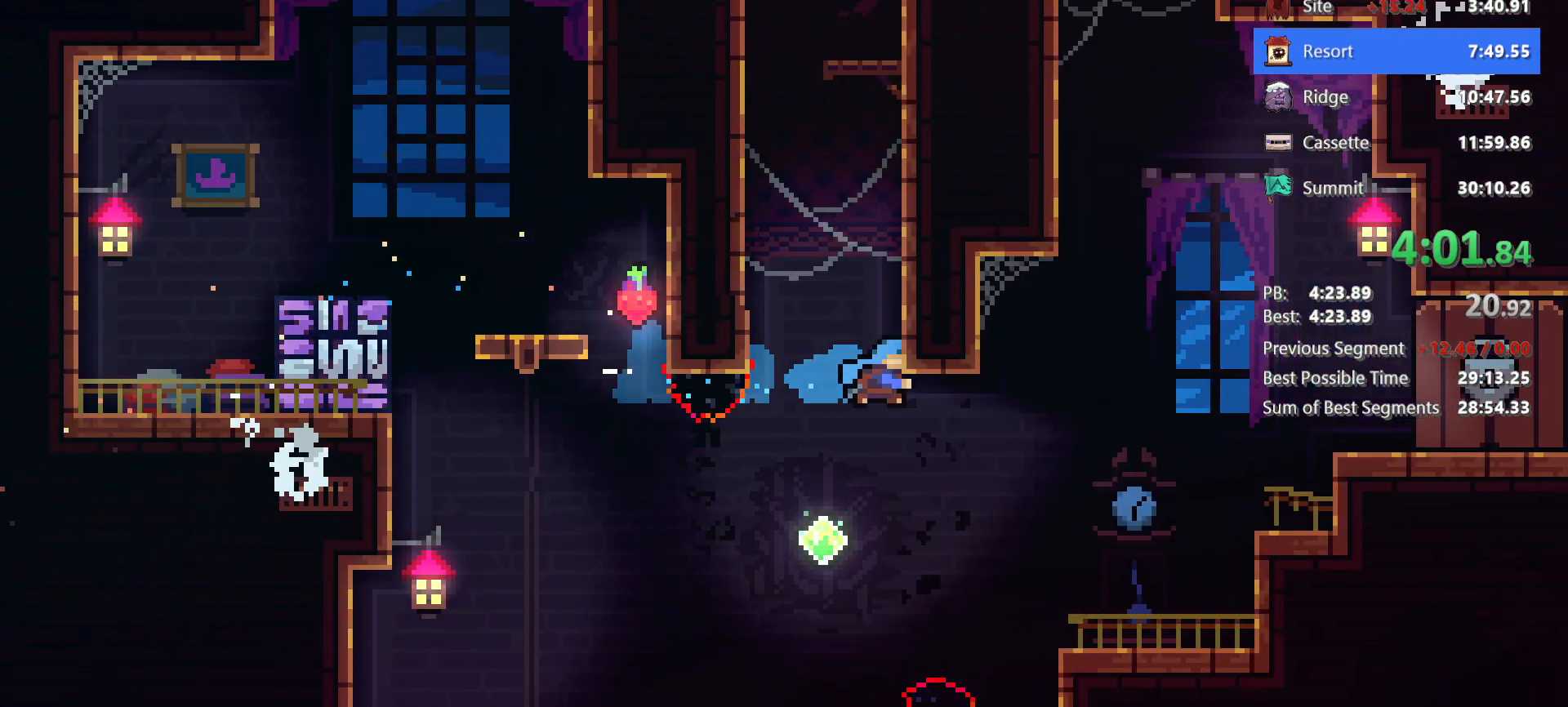
{"keys": ["demo", "grab", "jg", "jump", "left", "up"], "events": [[50, "jg", "down"], [133, "jump", "up"], [133, "right", "up"], [233, "jump", "down"], [367, "jump", "up"], [467, "jump", "down"], [467, "left", "down"]]}
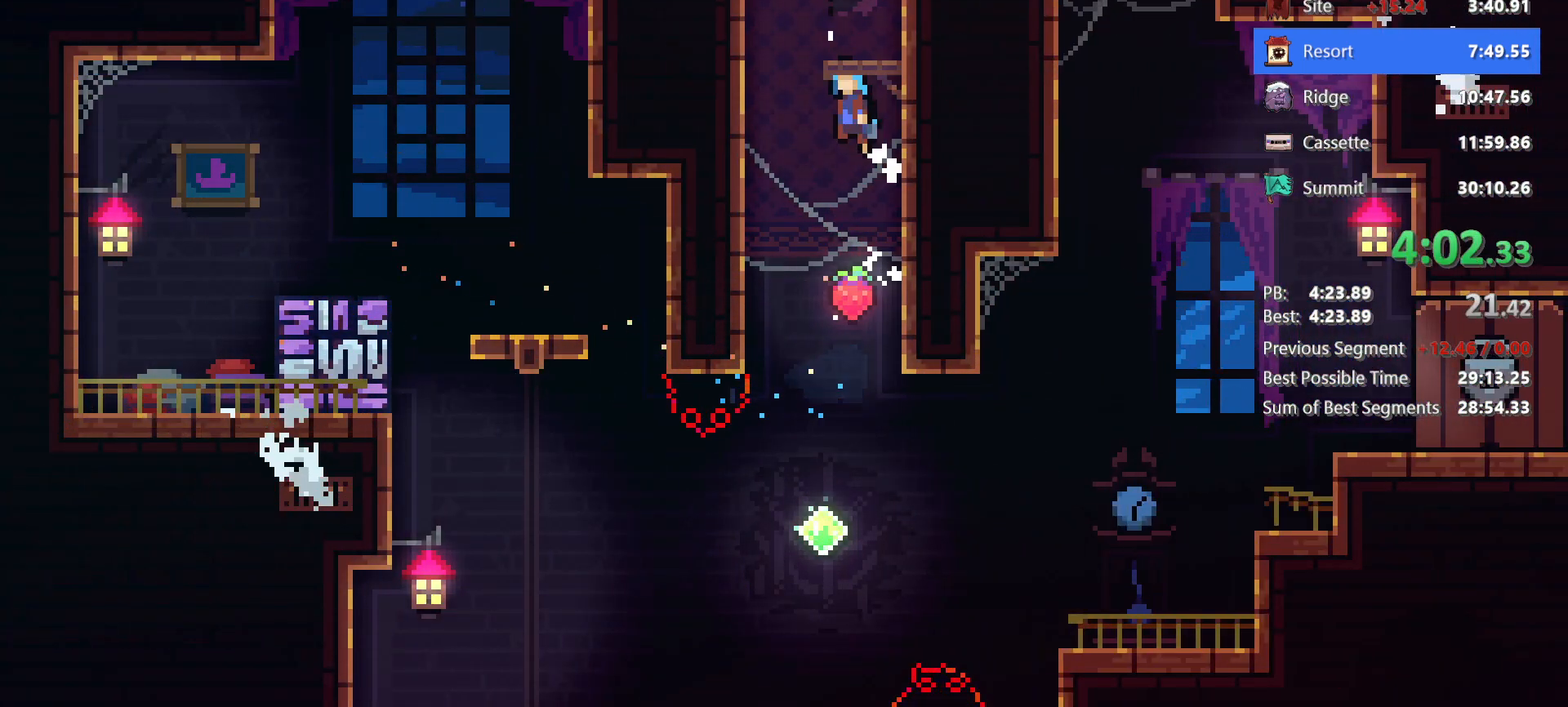
{"keys": ["demo", "grab", "jg", "up"], "events": [[100, "jump", "up"], [150, "jump", "down"], [200, "left", "up"], [300, "jump", "up"], [383, "jump", "down"], [433, "jump", "up"]]}
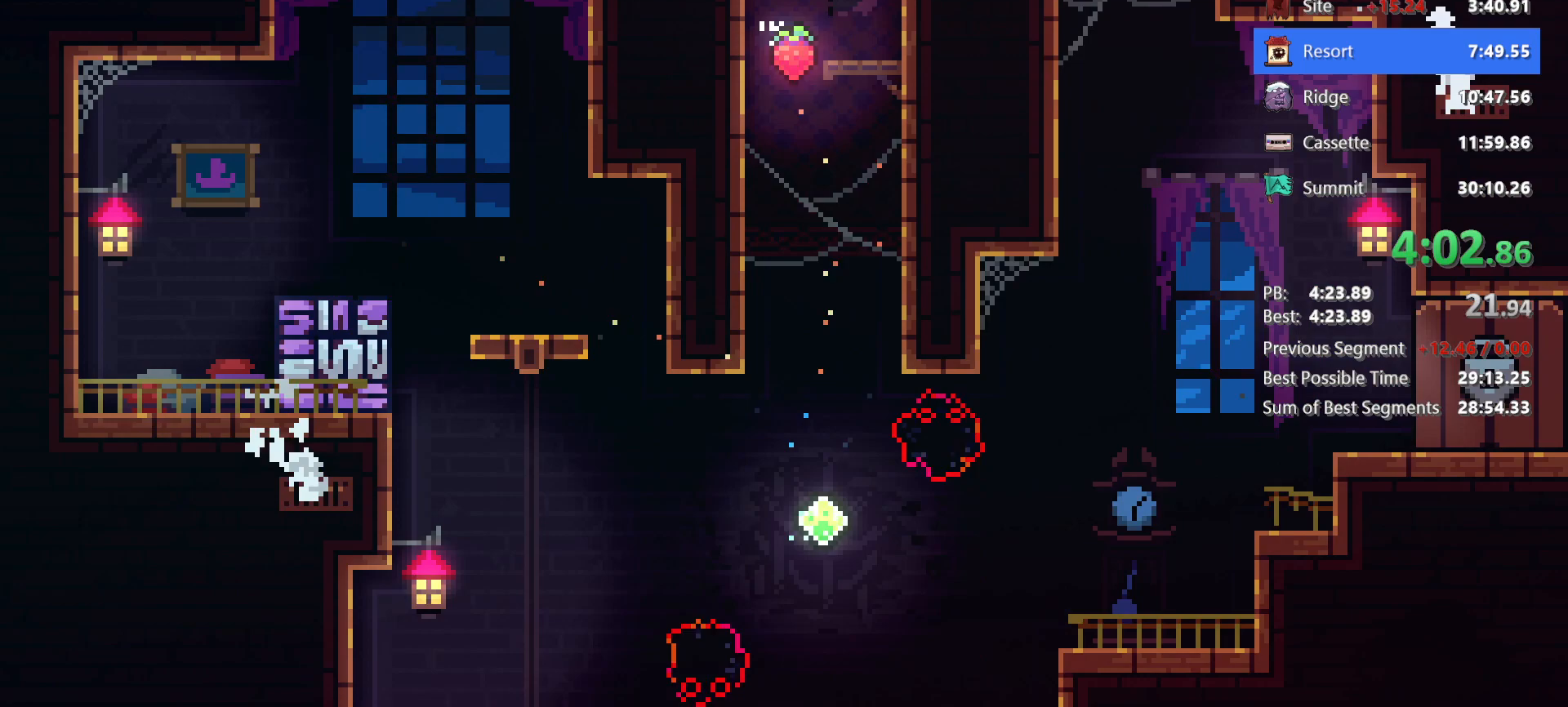
{"keys": ["demo", "grab", "jg", "jump", "up"], "events": [[33, "jump", "down"]]}
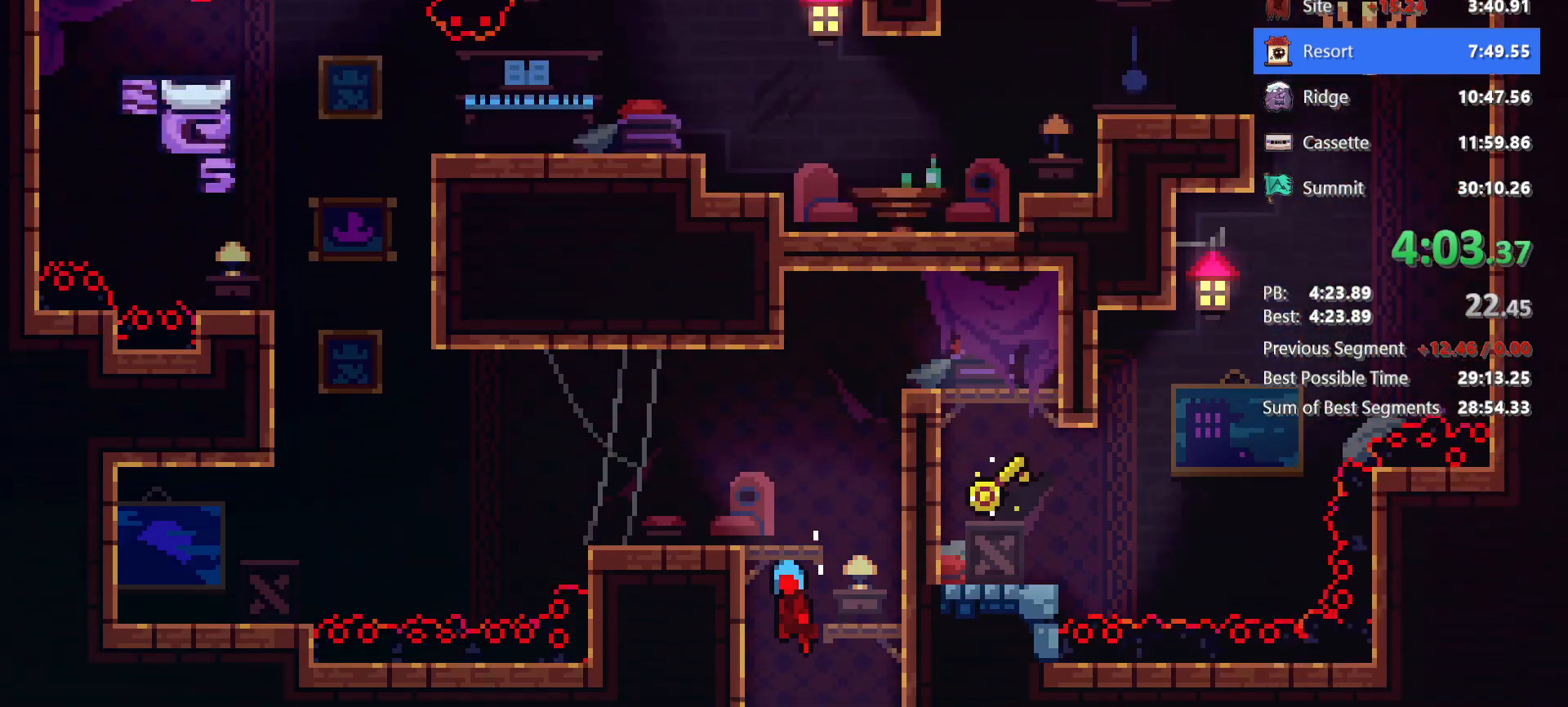
{"keys": ["dash", "down", "left"], "events": [[83, "up", "up"], [183, "demo", "up"], [183, "grab", "up"], [233, "jump", "up"], [283, "jg", "up"], [400, "left", "down"], [417, "dash", "down"], [417, "down", "down"]]}
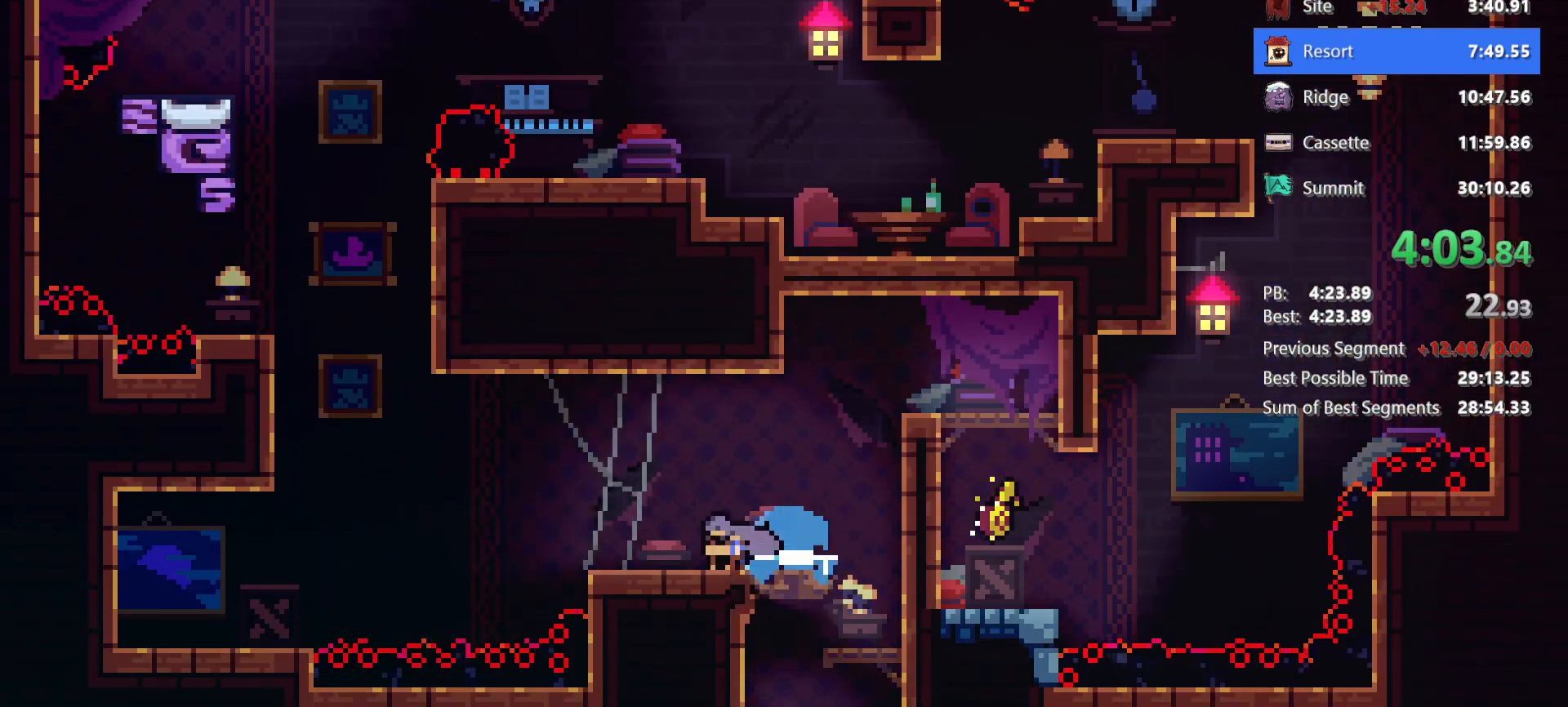
{"keys": ["grab", "right", "up"], "events": [[100, "dash", "up"], [100, "jump", "down"], [150, "down", "up"], [250, "left", "up"], [250, "up", "down"], [300, "dash", "down"], [300, "jump", "up"], [433, "grab", "down"], [433, "right", "down"], [483, "dash", "up"]]}
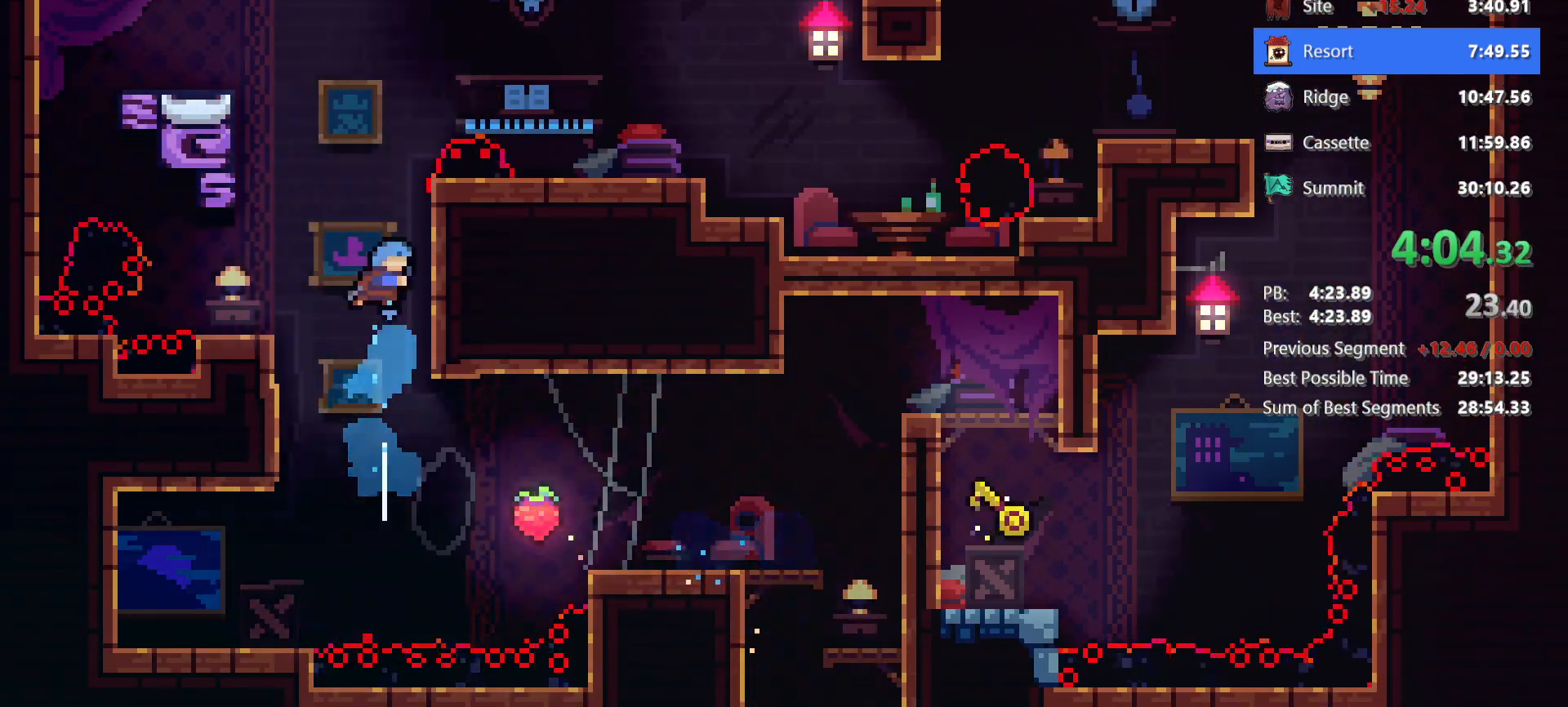
{"keys": ["right"], "events": [[167, "jump", "down"], [217, "up", "up"], [317, "grab", "up"], [317, "jump", "up"]]}
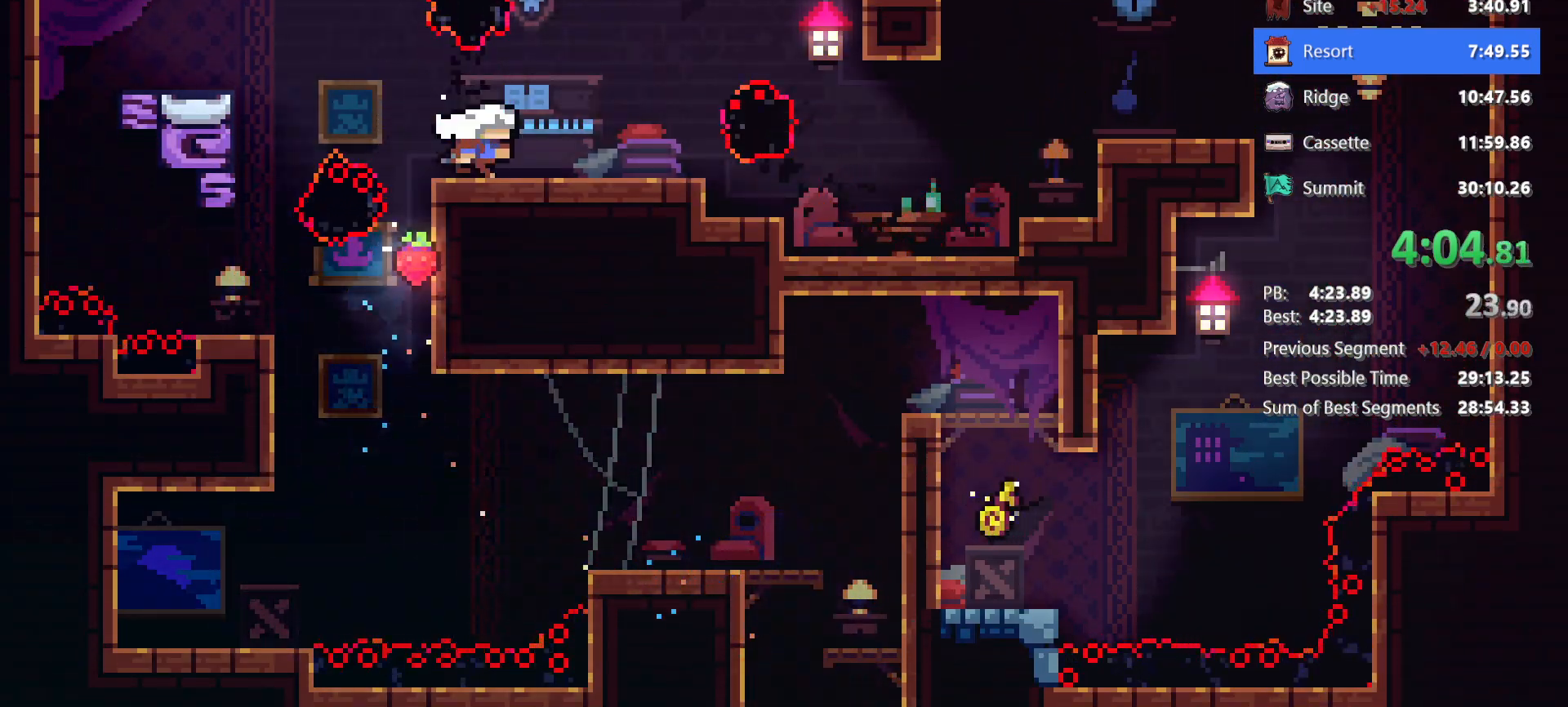
{"keys": ["jump", "right"], "events": [[50, "down", "down"], [100, "dash", "down"], [283, "dash", "up"], [283, "jump", "down"], [367, "down", "up"]]}
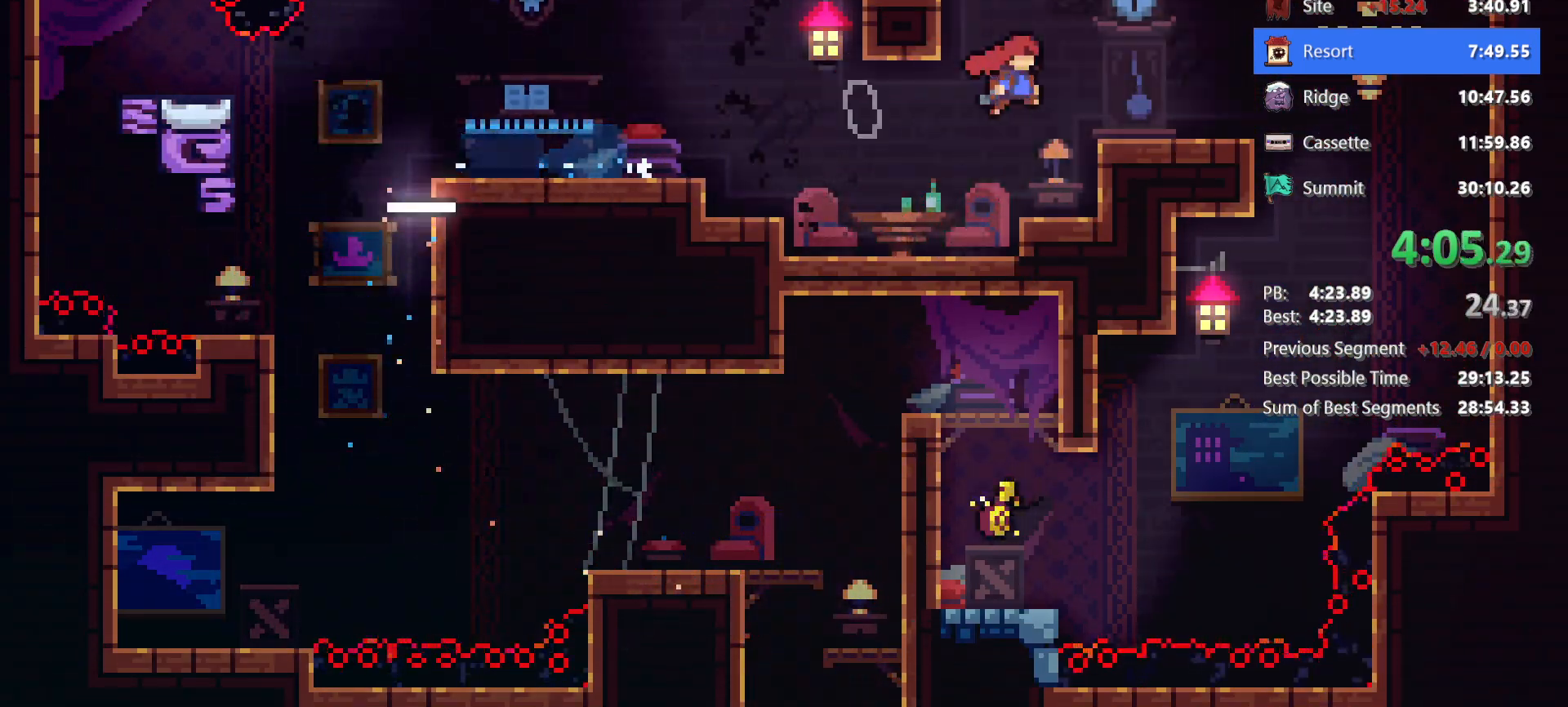
{"keys": ["left"], "events": [[150, "jump", "up"], [200, "left", "down"], [200, "right", "up"]]}
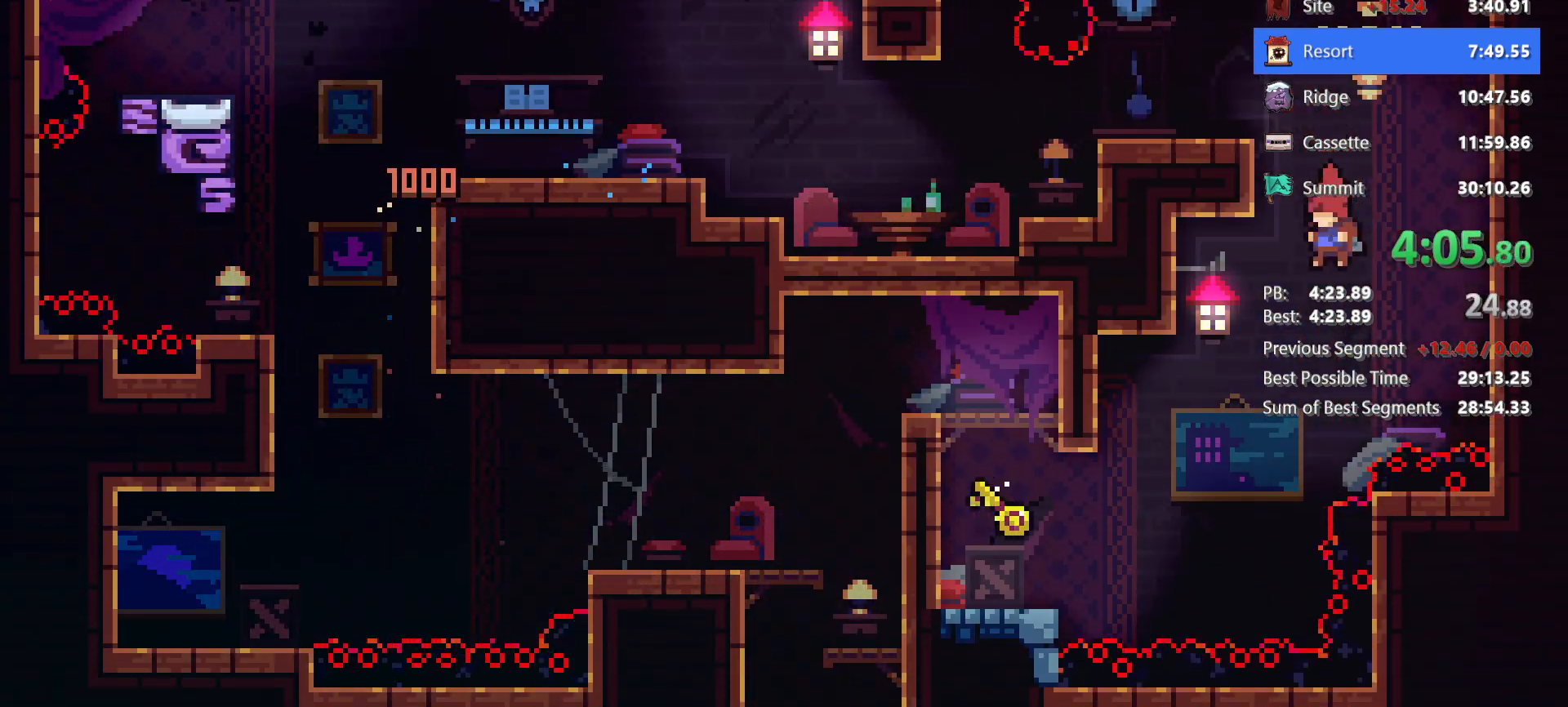
{"keys": ["grab", "left"], "events": [[317, "dash", "down"], [400, "grab", "down"], [500, "dash", "up"]]}
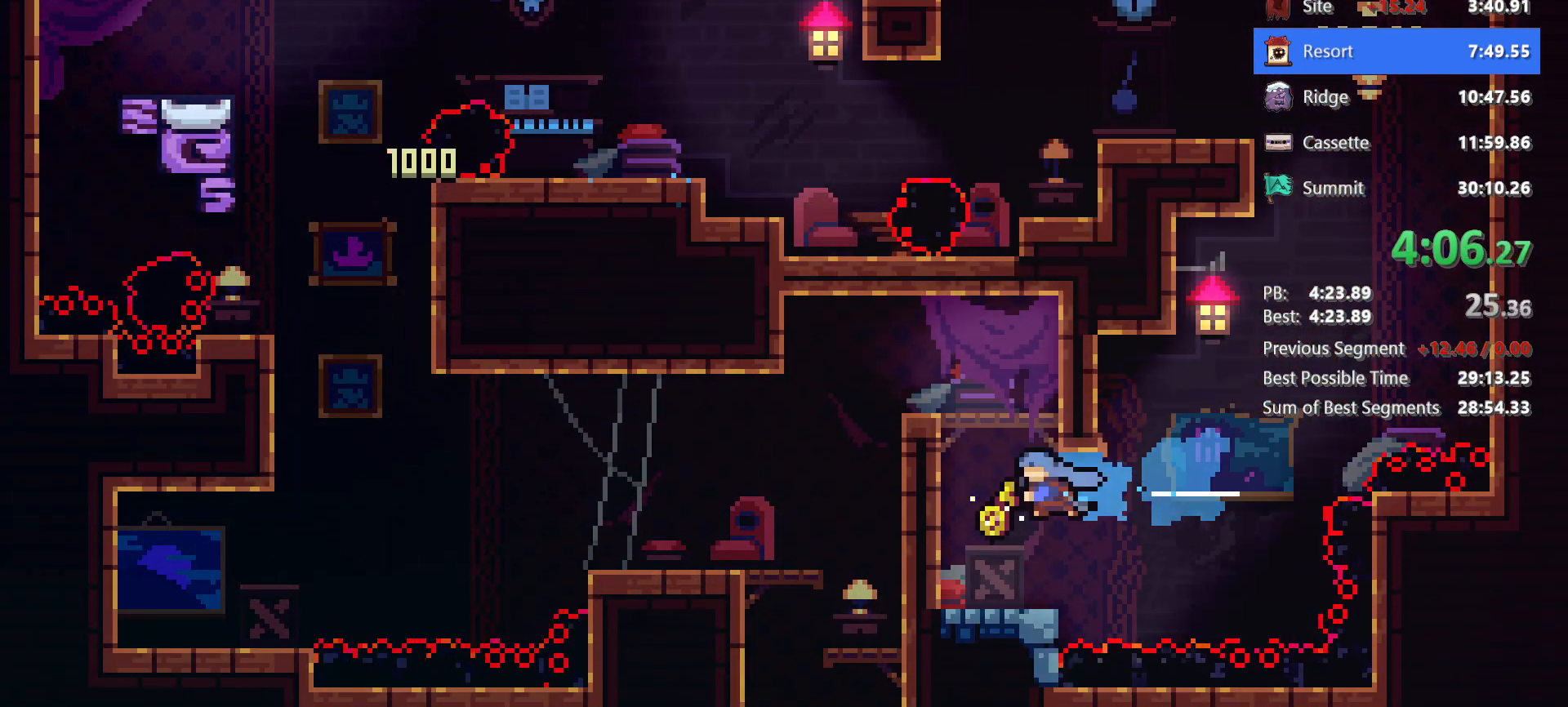
{"keys": ["left"], "events": [[83, "jump", "down"], [367, "jump", "up"], [417, "grab", "up"]]}
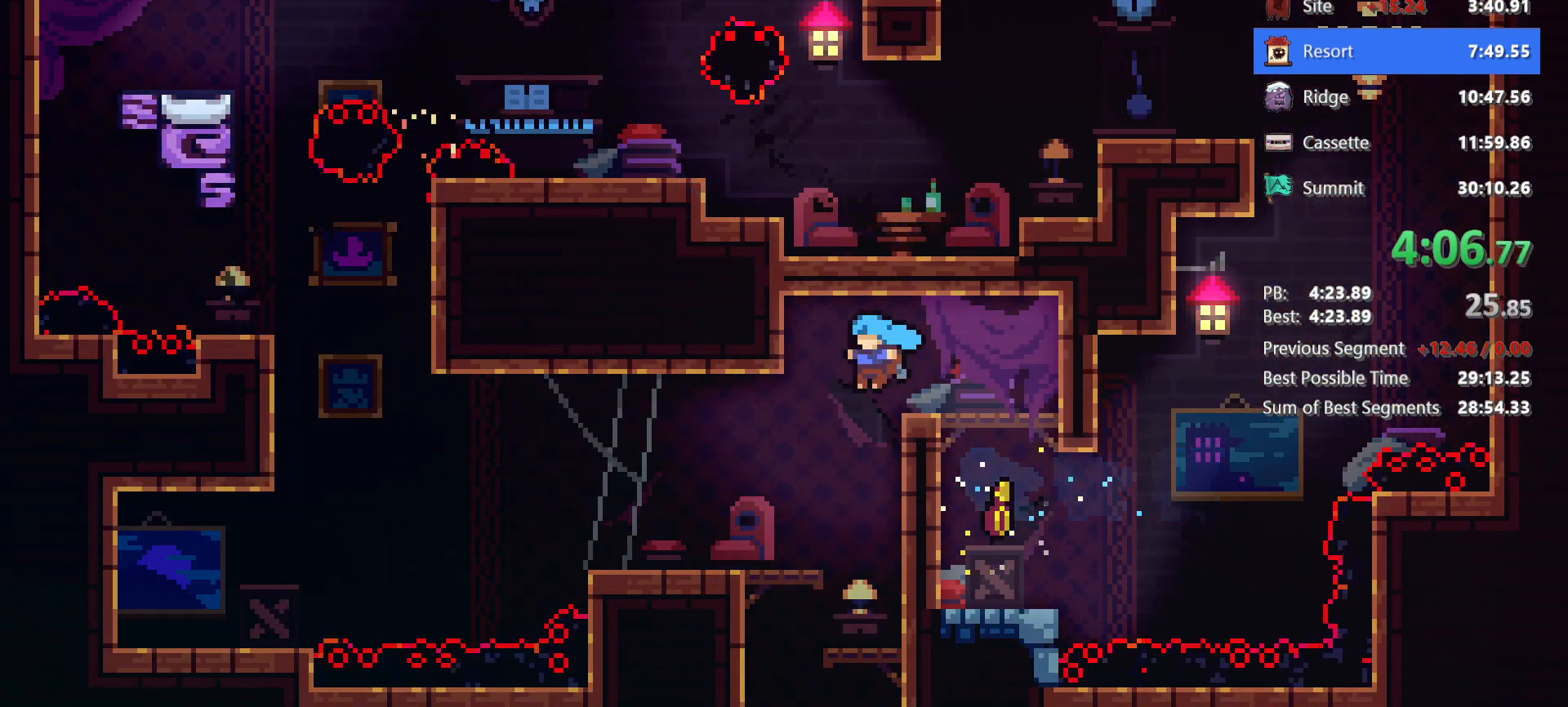
{"keys": ["dash", "down", "right"], "events": [[17, "left", "up"], [200, "left", "down"], [383, "dash", "down"], [433, "down", "down"], [433, "right", "down"], [483, "left", "up"]]}
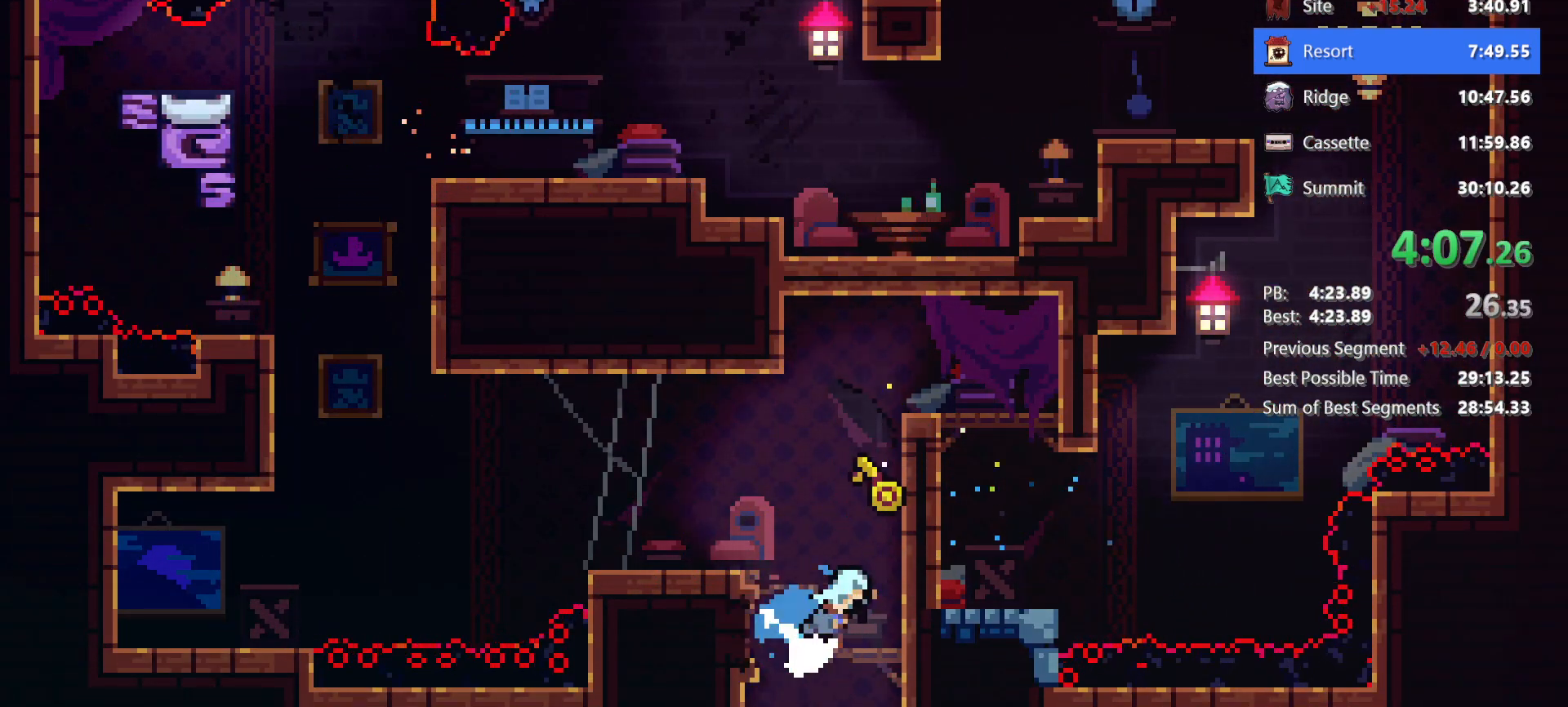
{"keys": ["down", "left"], "events": [[33, "dash", "up"], [267, "down", "up"], [267, "left", "down"], [267, "right", "up"], [500, "down", "down"]]}
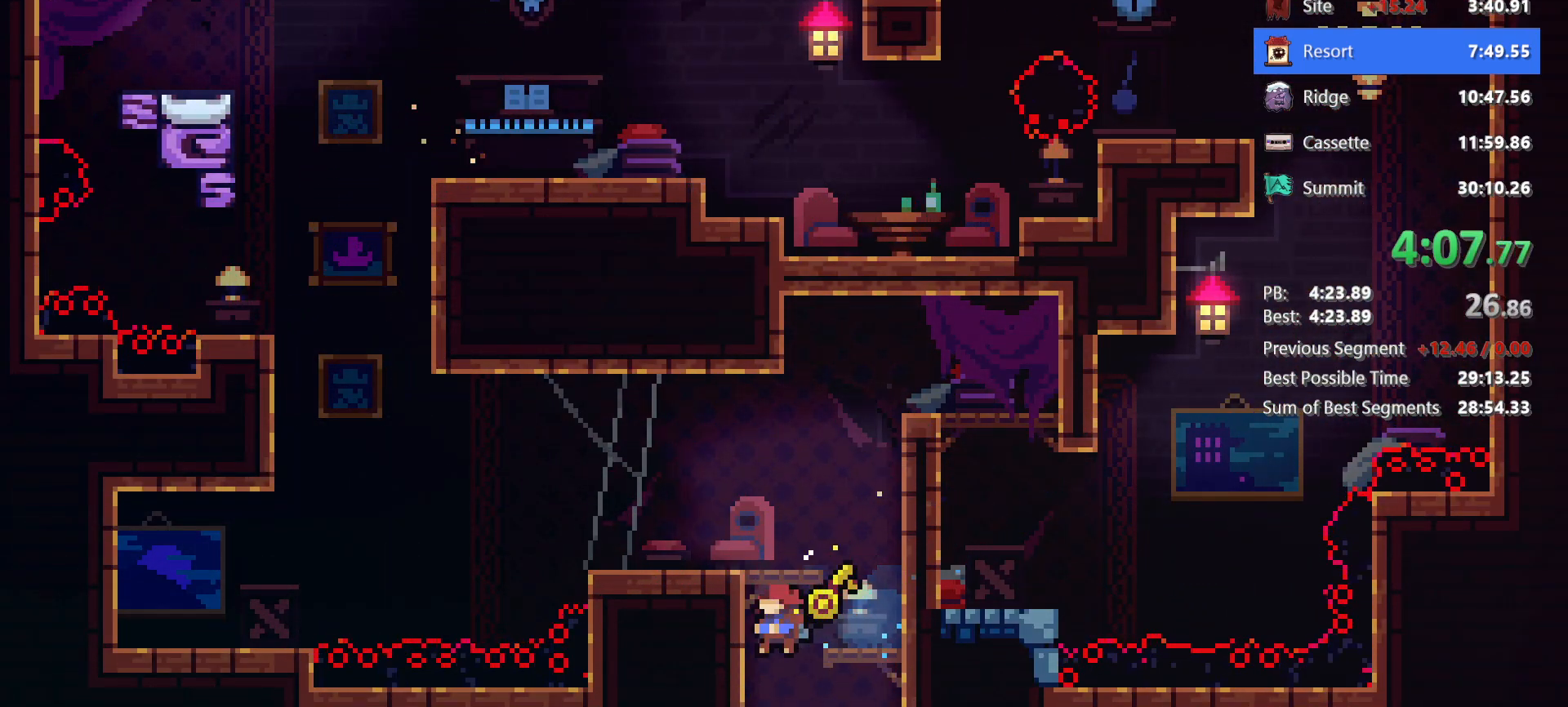
{"keys": ["left"], "events": [[50, "dash", "down"], [50, "left", "up"], [50, "right", "down"], [183, "dash", "up"], [267, "left", "down"], [317, "down", "up"], [317, "right", "up"]]}
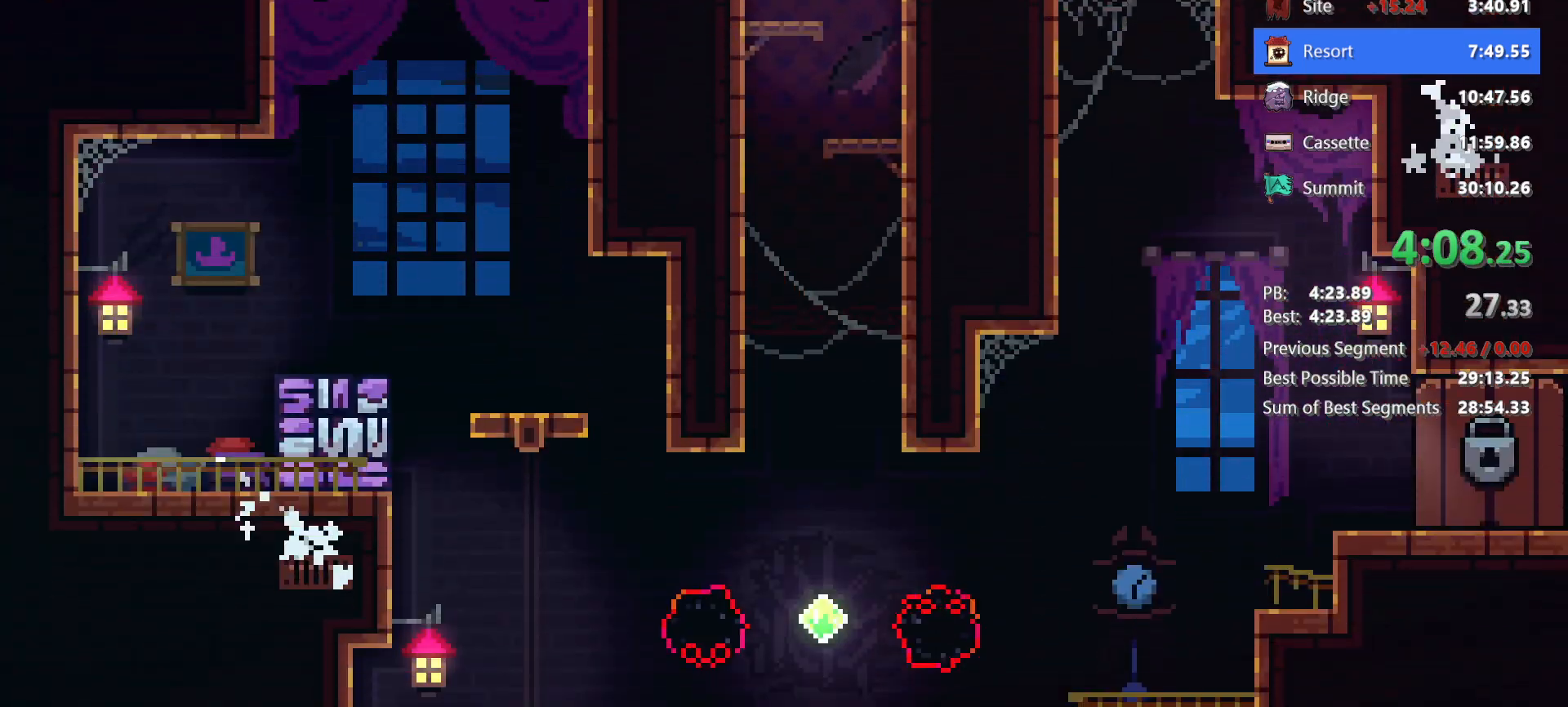
{"keys": ["left"], "events": []}
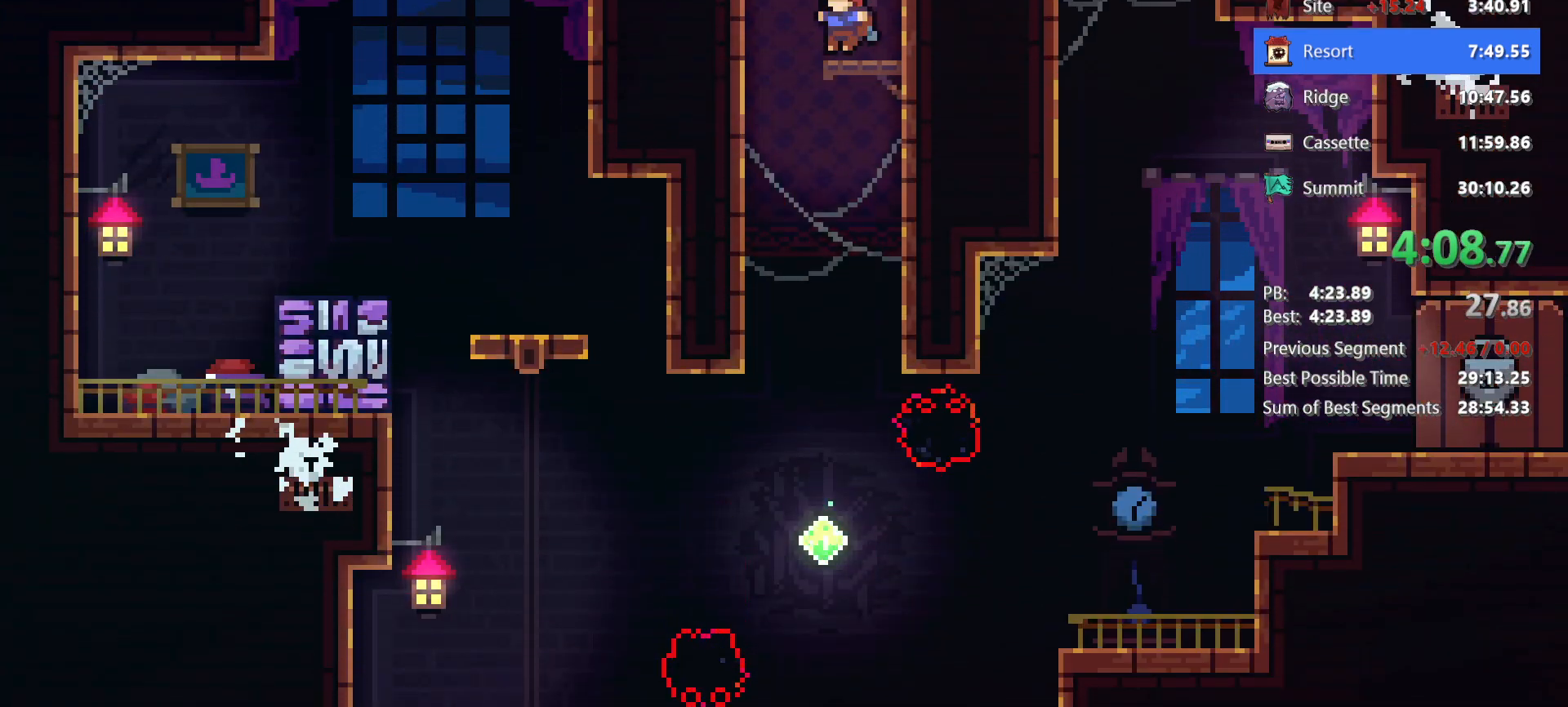
{"keys": ["down", "right"], "events": [[67, "down", "down"], [67, "right", "down"], [117, "left", "up"]]}
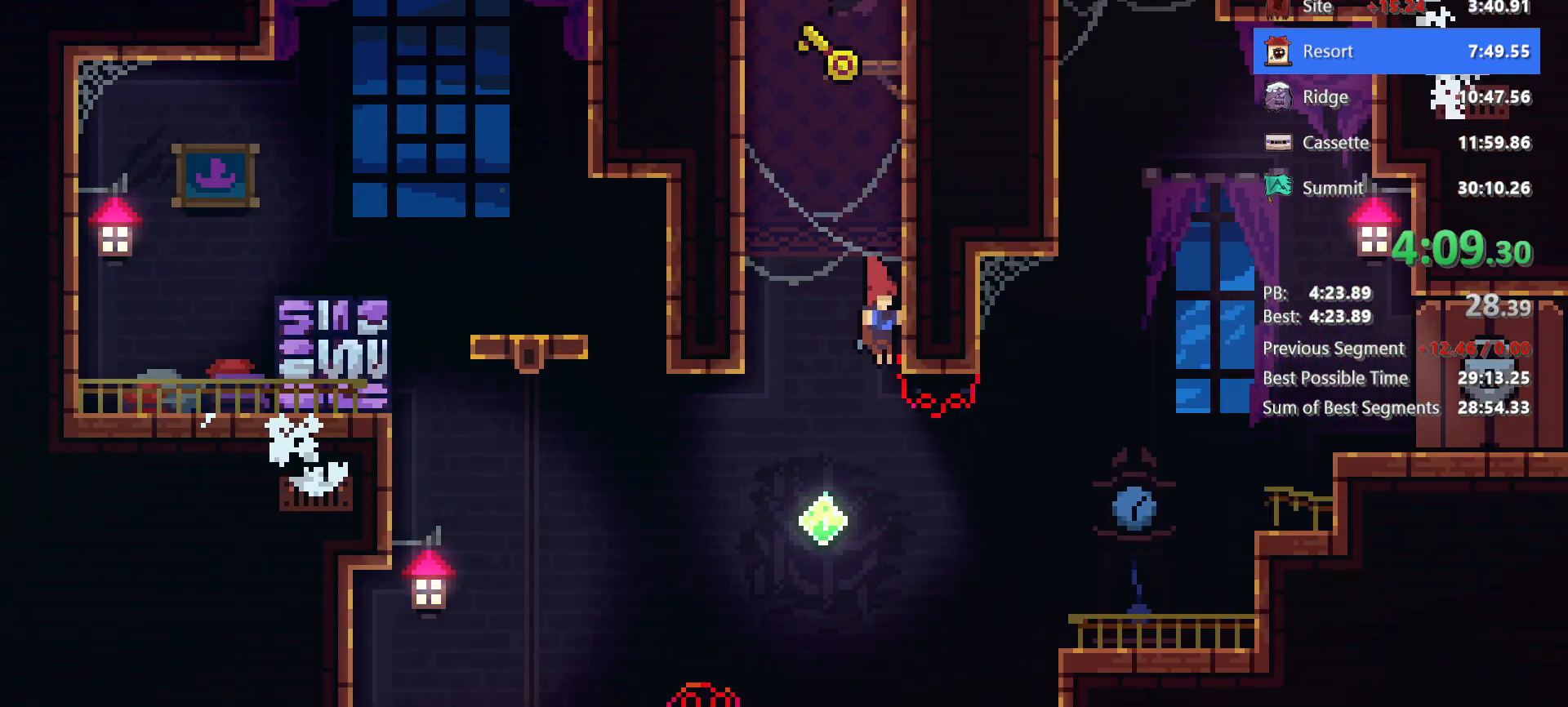
{"keys": ["grab", "right"], "events": [[133, "demo", "down"], [183, "down", "up"], [233, "grab", "down"], [317, "demo", "up"]]}
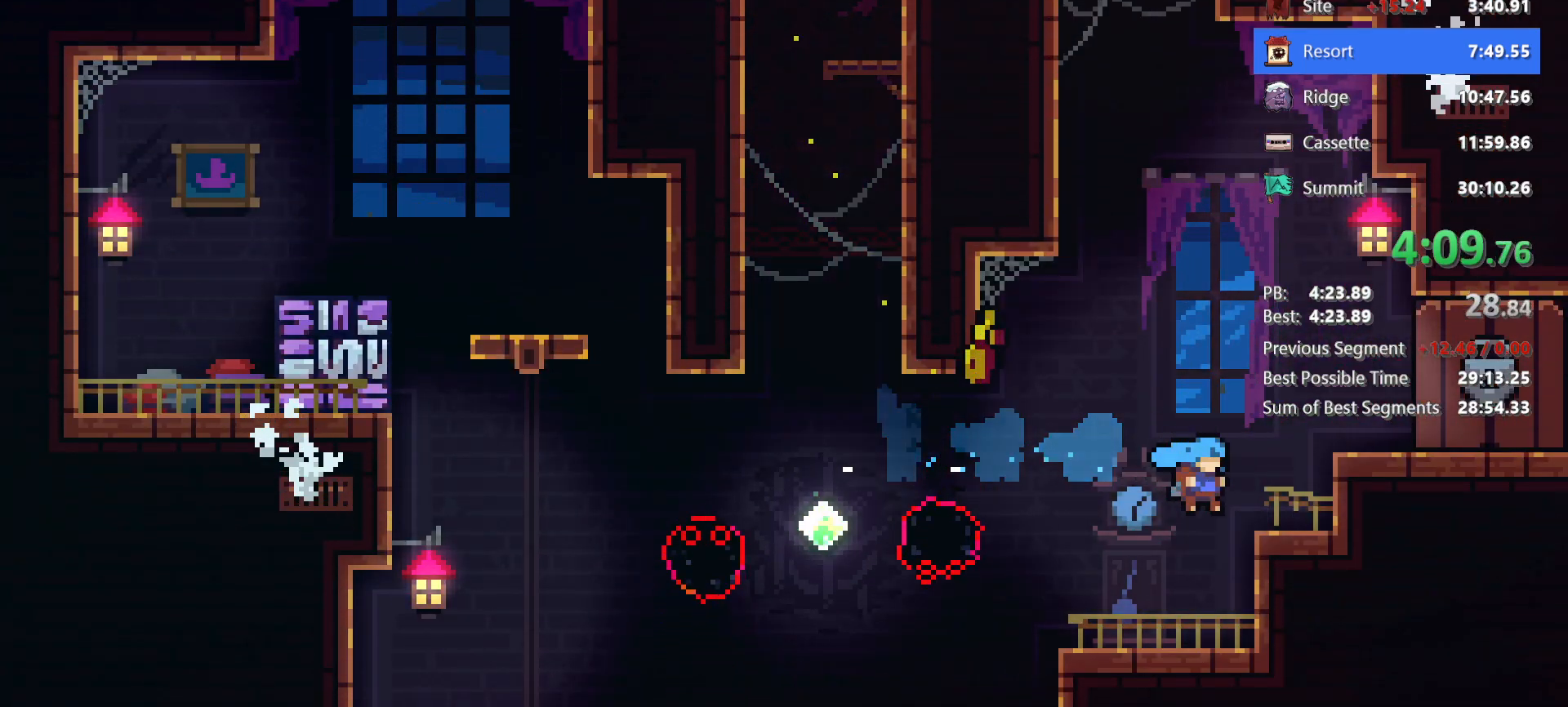
{"keys": ["right"], "events": [[100, "jump", "down"], [300, "grab", "up"], [300, "jump", "up"]]}
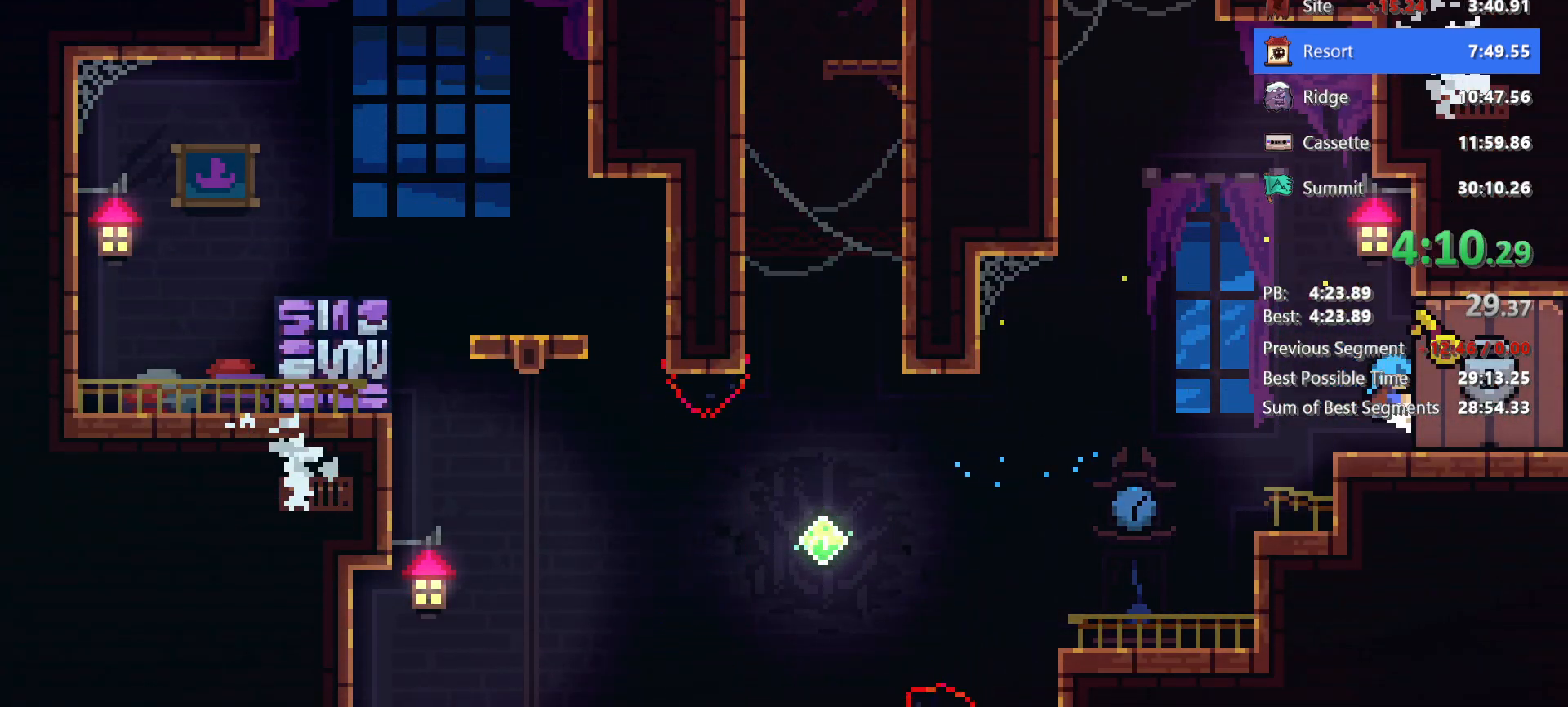
{"keys": ["down", "right"], "events": [[117, "right", "up"], [400, "down", "down"], [400, "right", "down"]]}
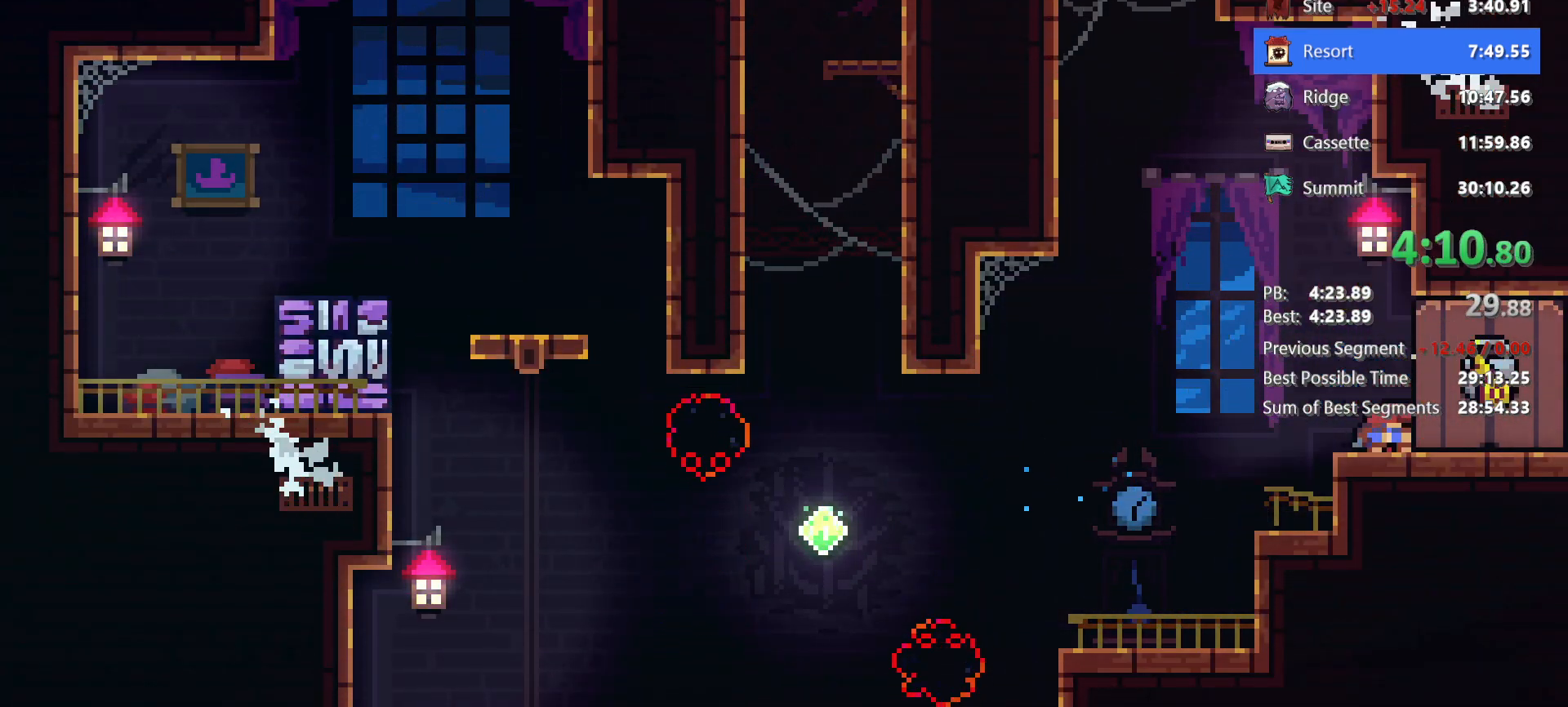
{"keys": ["down", "right"], "events": []}
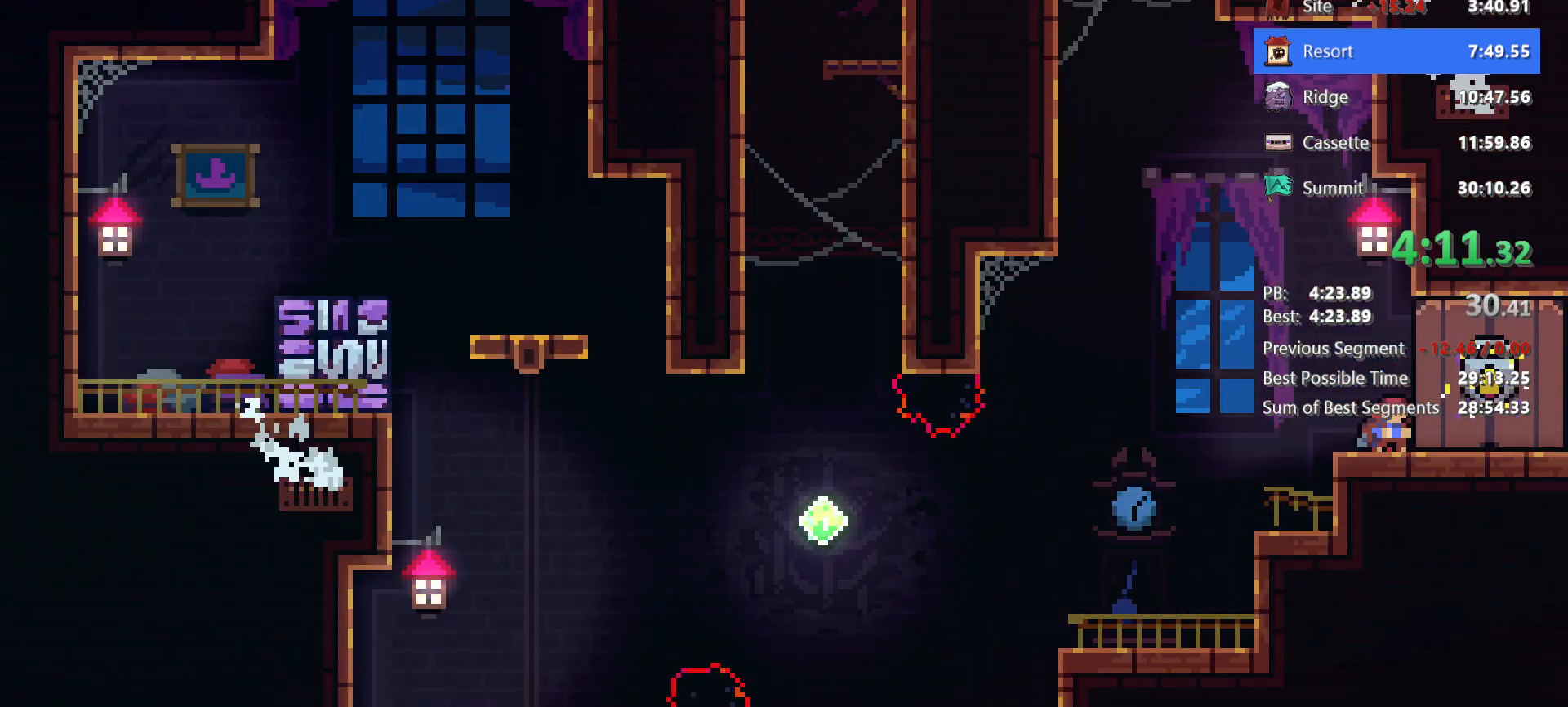
{"keys": ["down", "right"], "events": []}
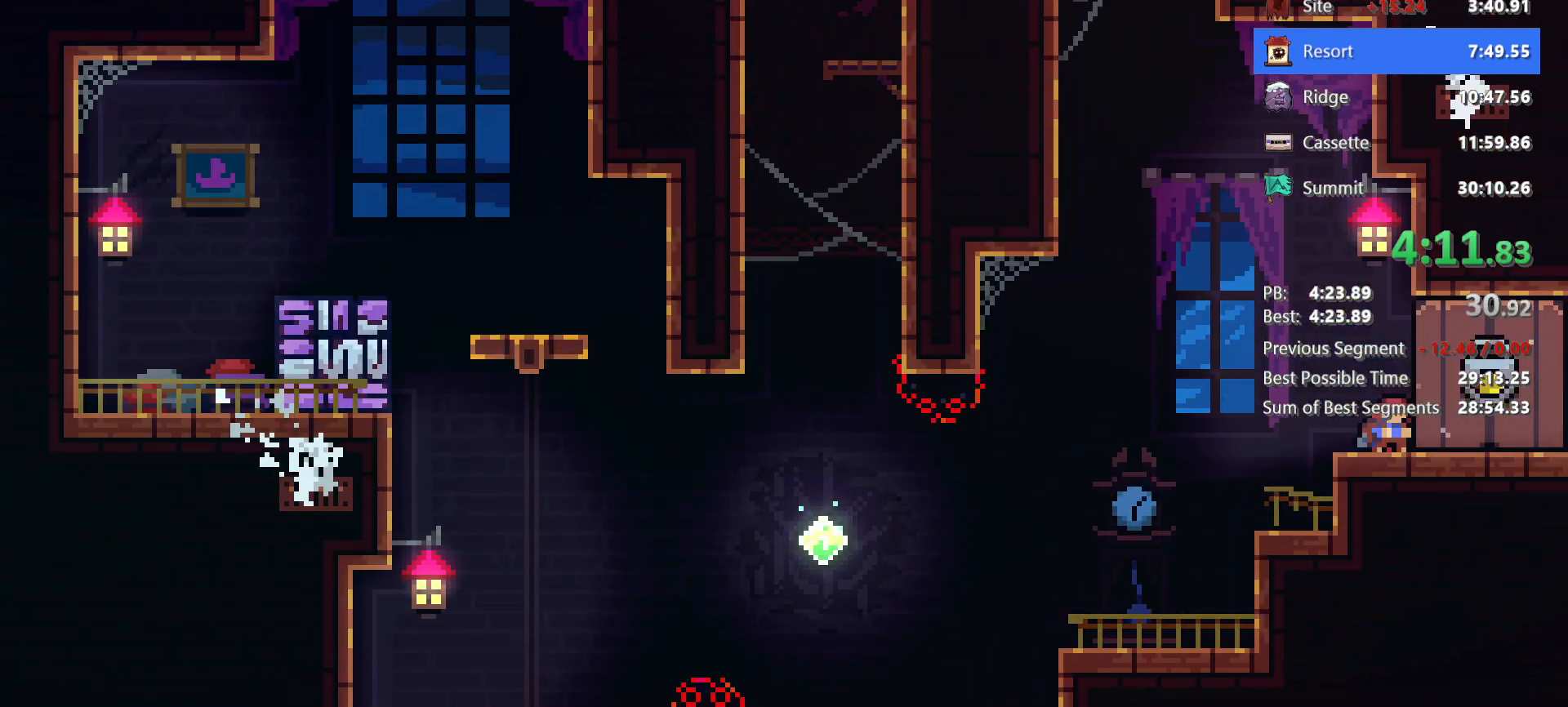
{"keys": ["jump", "right"], "events": [[167, "dash", "down"], [217, "jump", "down"], [267, "dash", "up"], [500, "down", "up"]]}
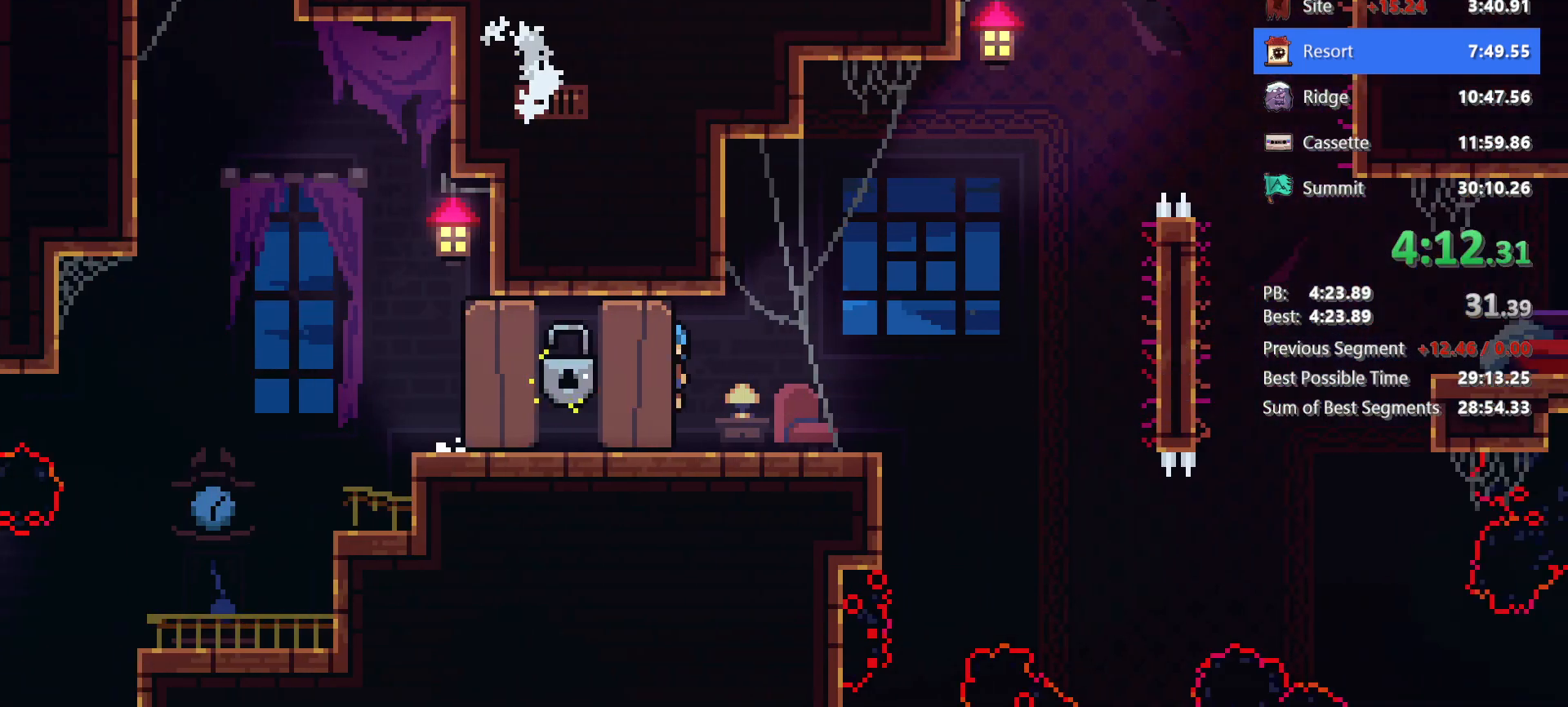
{"keys": ["jump", "right"], "events": []}
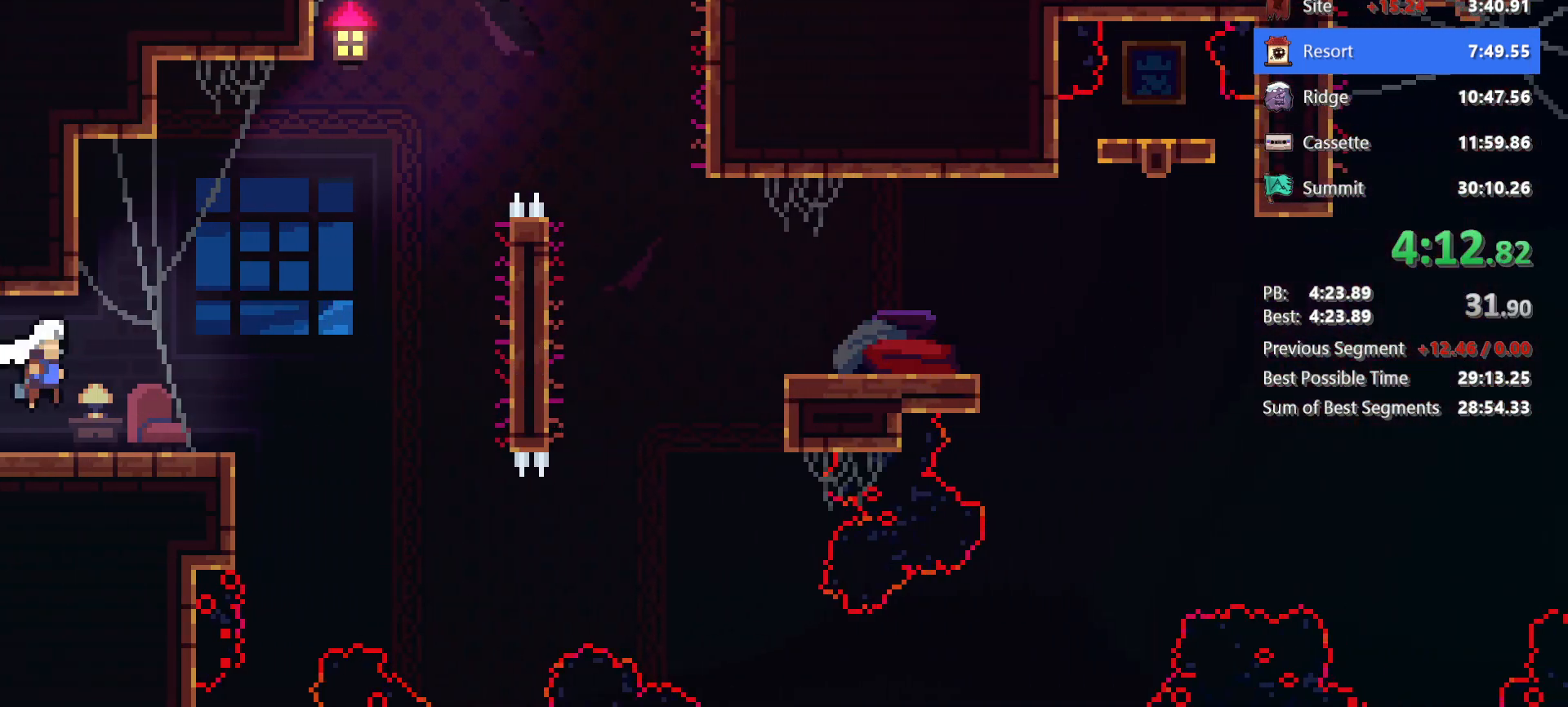
{"keys": ["dash", "right", "up"], "events": [[100, "jump", "up"], [483, "dash", "down"], [483, "up", "down"]]}
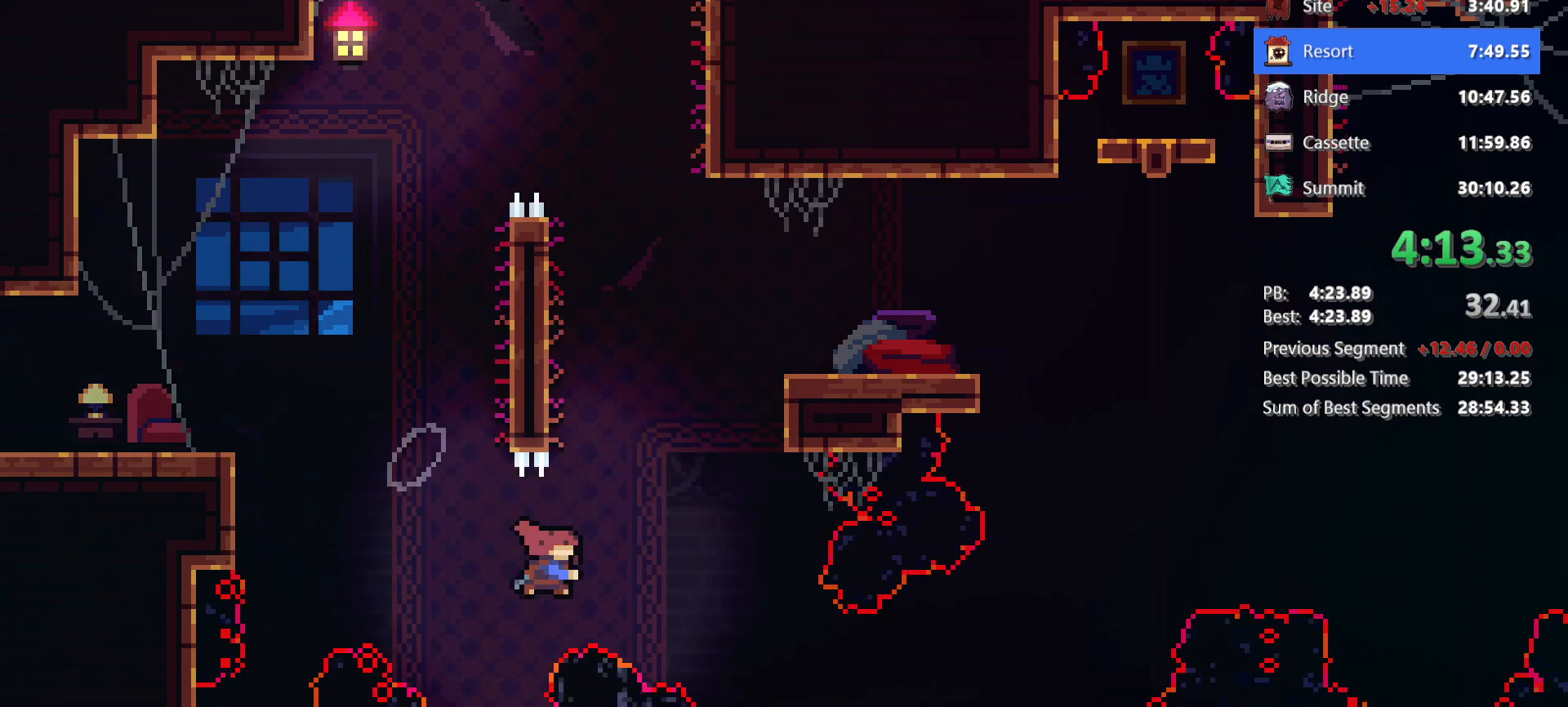
{"keys": ["right"], "events": [[67, "grab", "down"], [167, "dash", "up"], [267, "up", "up"], [350, "jump", "down"], [450, "grab", "up"], [450, "jump", "up"]]}
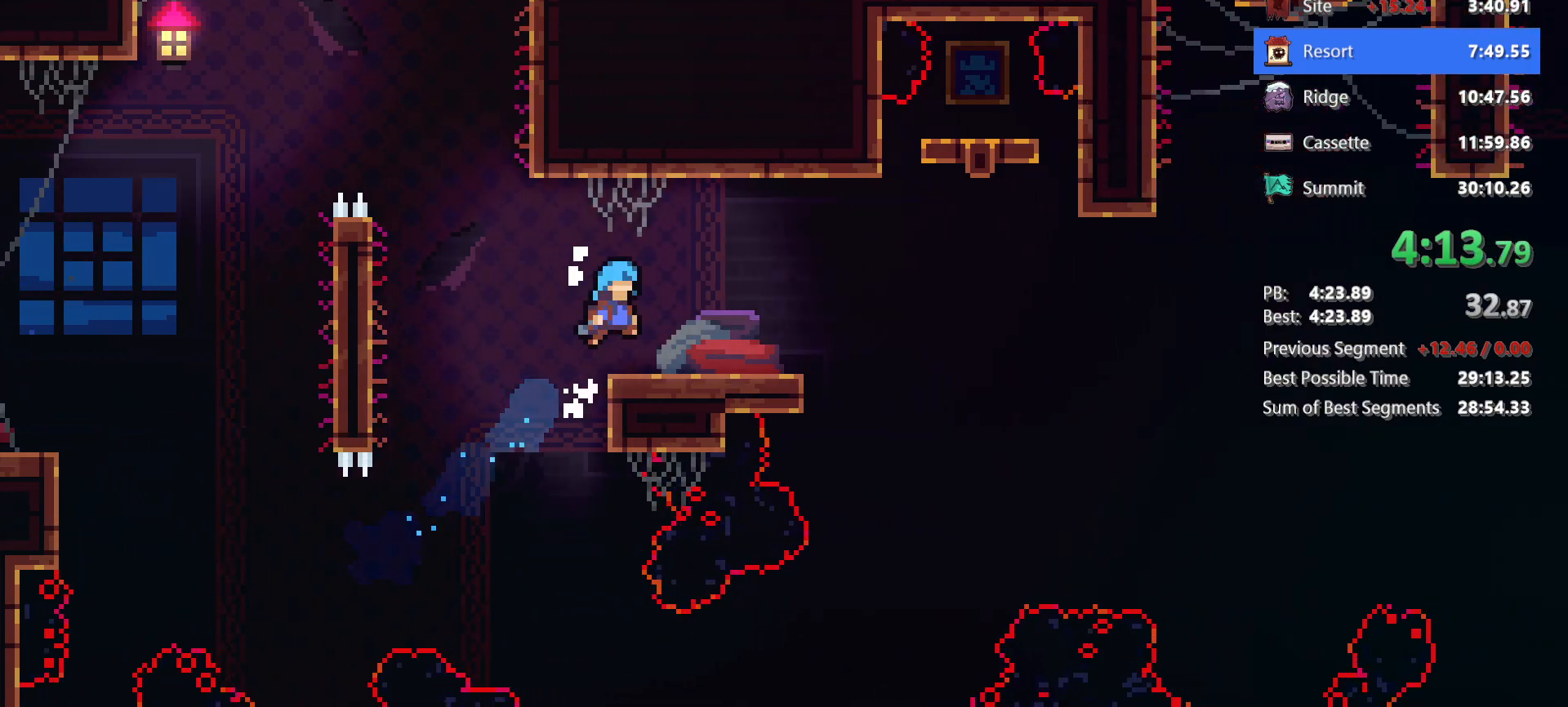
{"keys": ["down", "jump", "right"], "events": [[233, "dash", "down"], [233, "down", "down"], [467, "dash", "up"], [467, "jump", "down"]]}
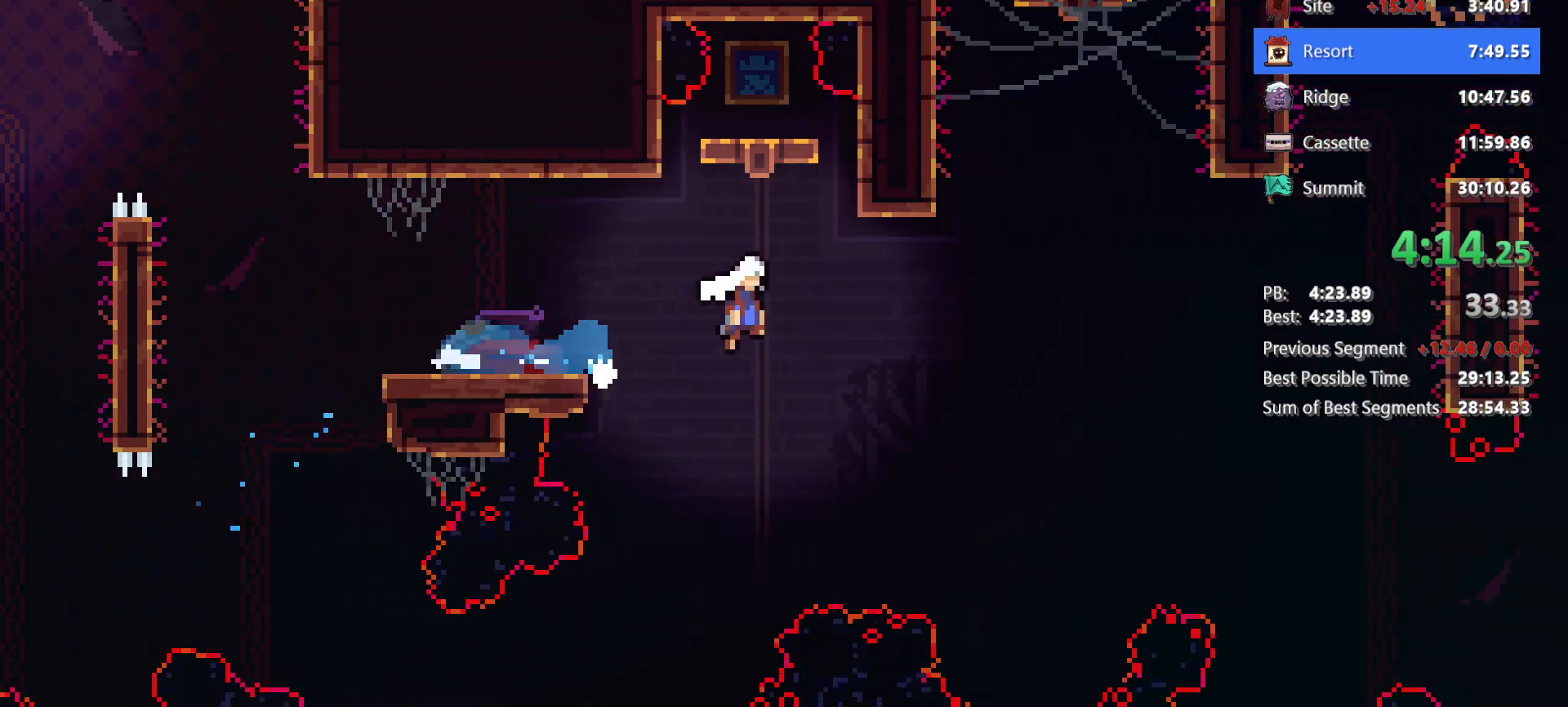
{"keys": ["jump", "right"], "events": [[67, "down", "up"]]}